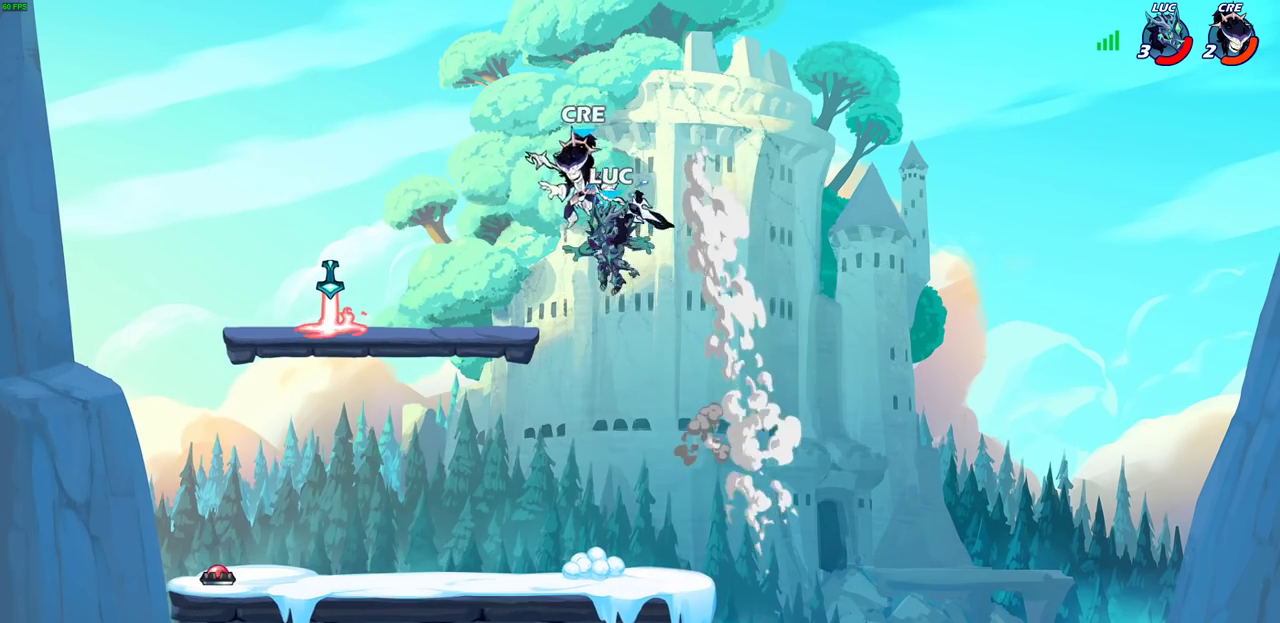
Gameplay with a controller (PlayStation layout); each line is a JSON object with the inputs held at the frame after it (dt_ms = milliseconds from this image to that frame). "events" lists button and stick changes between this image and that frame as [ms after this image, input, new state], when the widget could be followed in between. This document gives stick clicks only as held states, not as events. Not read: L1 R1.
{"dt_ms": 500, "buttons": [], "left_stick": "down-left", "right_stick": "center", "events": [[283, "left_stick", "down"], [400, "left_stick", "down-left"]]}
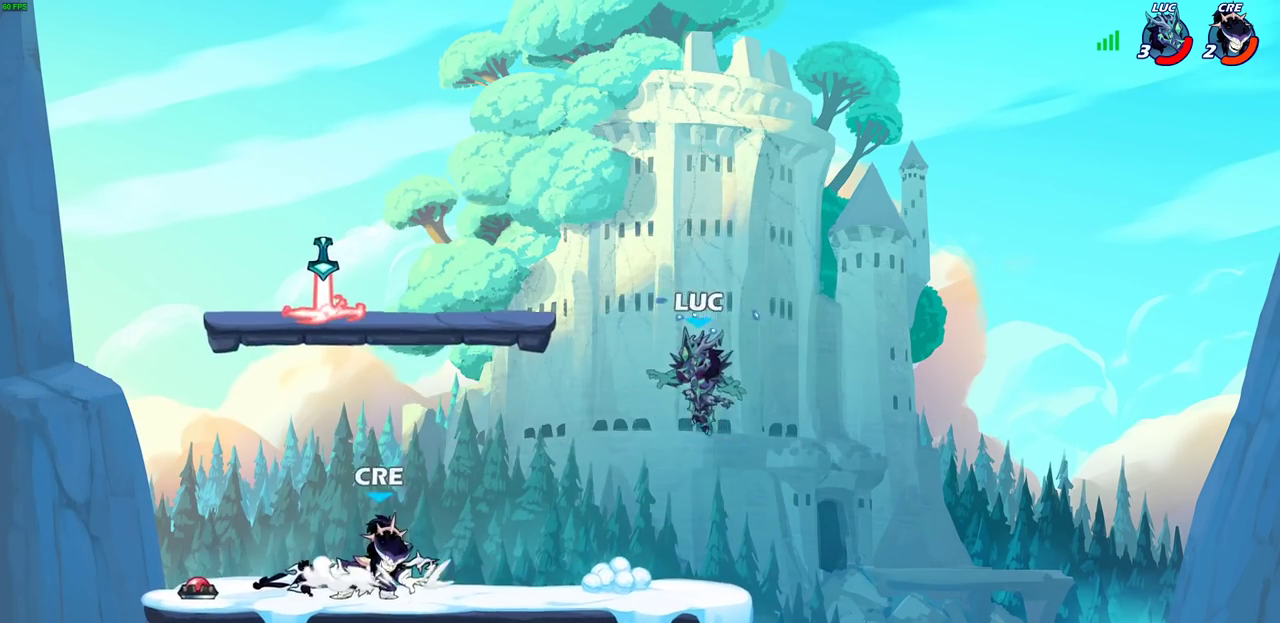
{"dt_ms": 500, "buttons": [], "left_stick": "left", "right_stick": "center", "events": [[150, "left_stick", "right"], [333, "left_stick", "up-left"], [417, "left_stick", "left"]]}
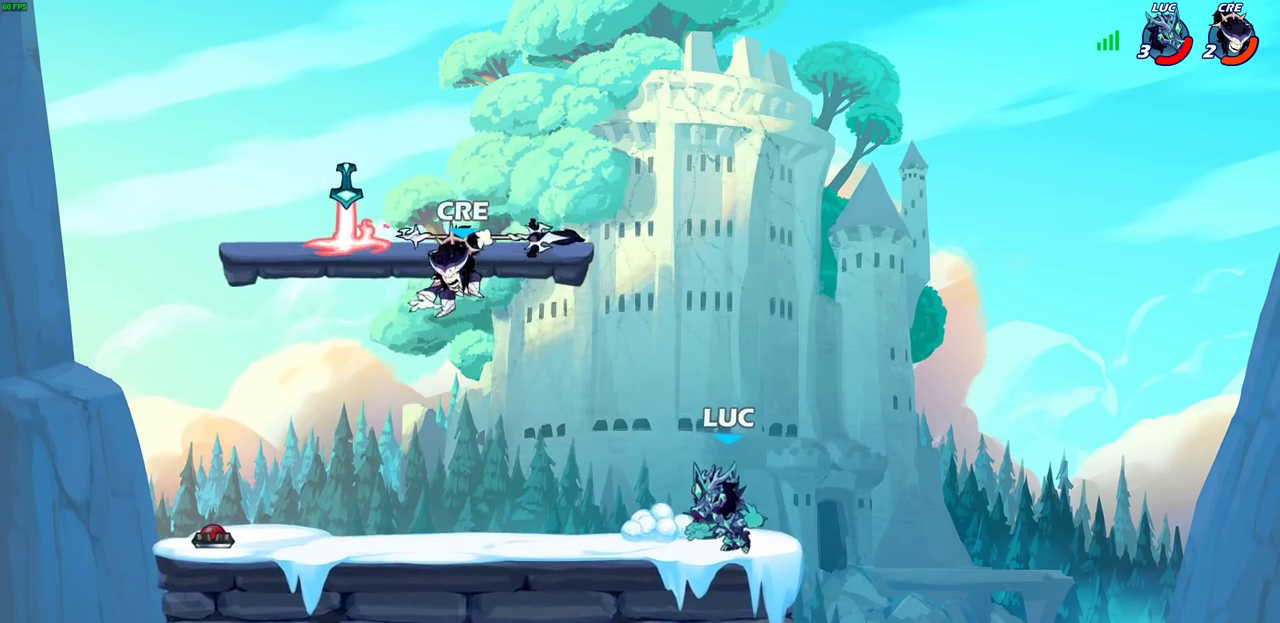
{"dt_ms": 700, "buttons": [], "left_stick": "left", "right_stick": "center", "events": [[33, "R2", "down"], [83, "left_stick", "down-left"], [183, "R2", "up"], [550, "left_stick", "left"]]}
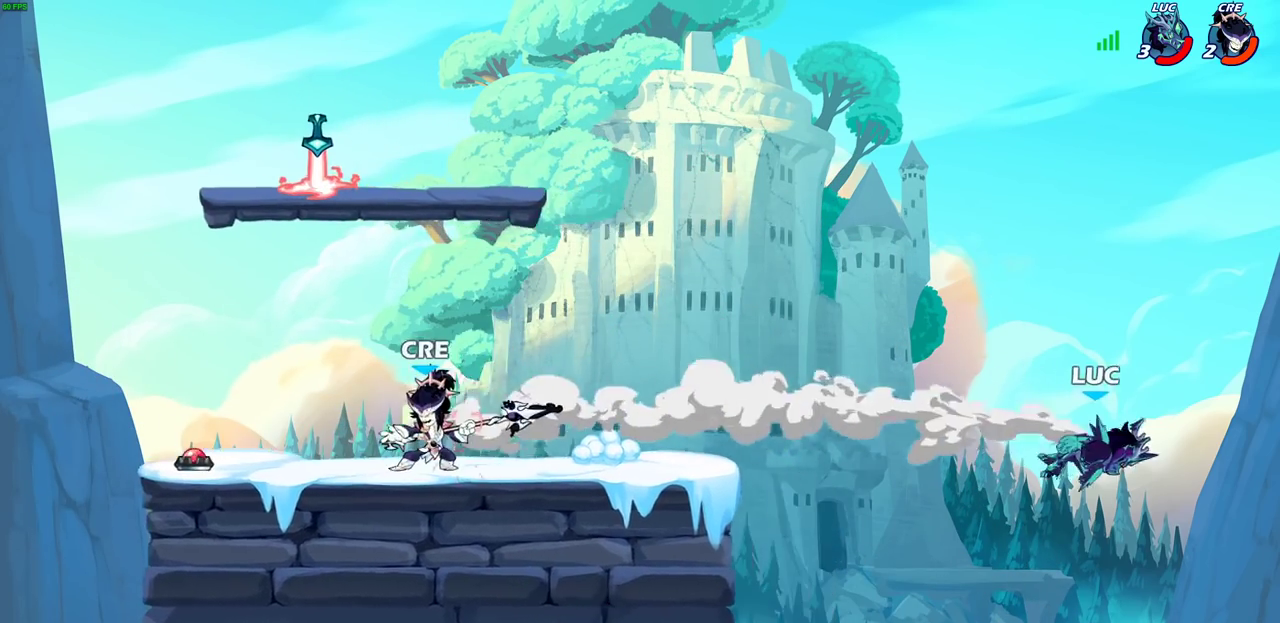
{"dt_ms": 300, "buttons": [], "left_stick": "left", "right_stick": "center", "events": []}
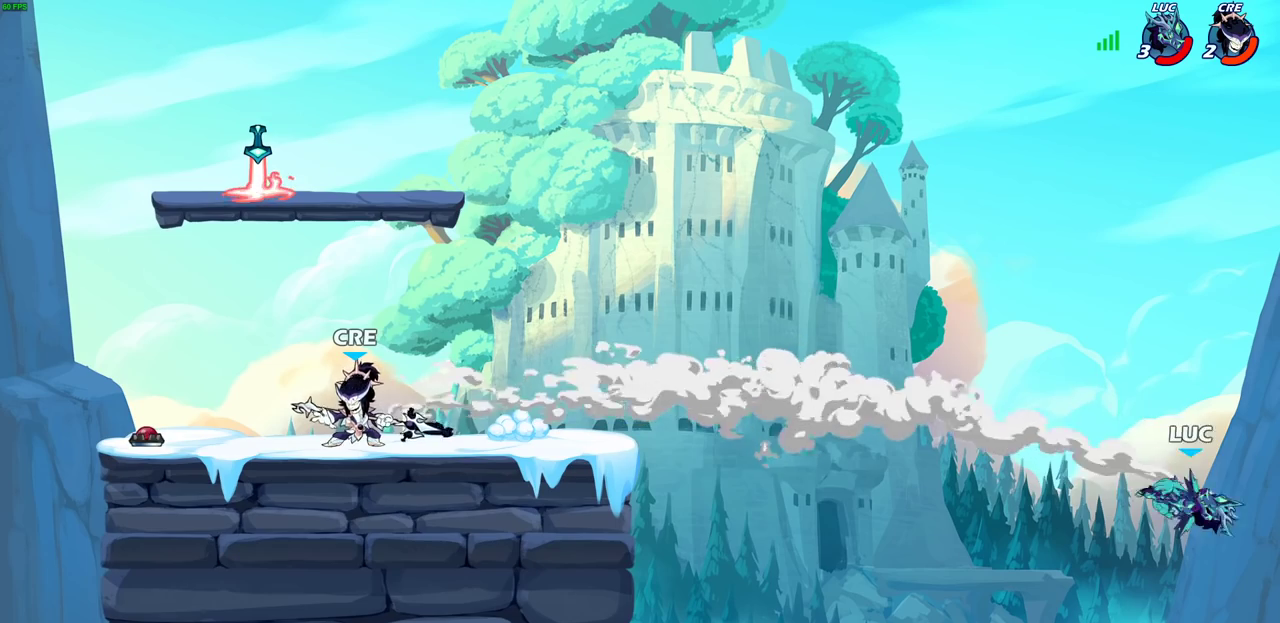
{"dt_ms": 500, "buttons": [], "left_stick": "left", "right_stick": "center", "events": []}
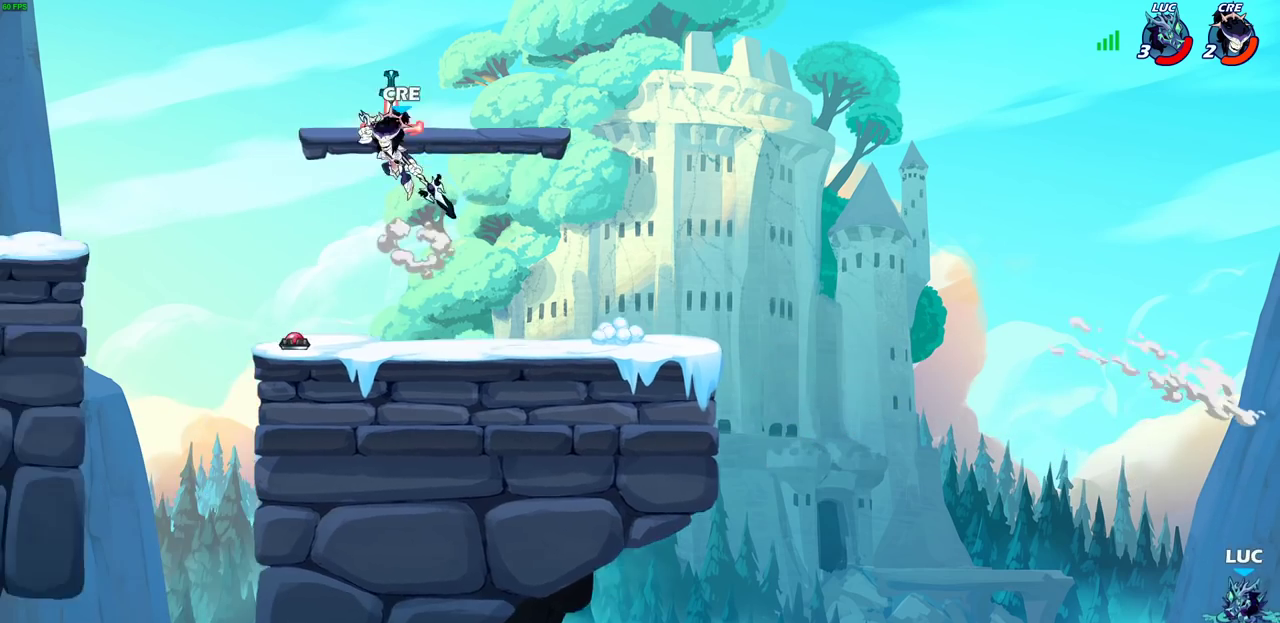
{"dt_ms": 300, "buttons": [], "left_stick": "left", "right_stick": "center", "events": [[133, "CROSS", "down"], [267, "CROSS", "up"]]}
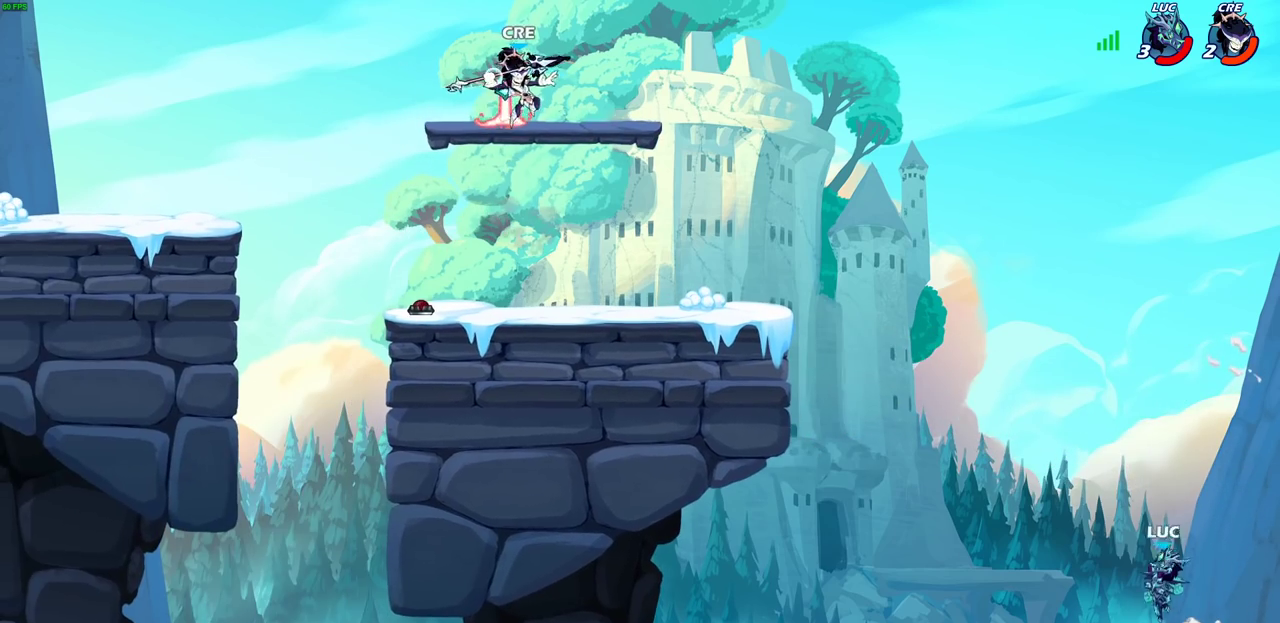
{"dt_ms": 700, "buttons": ["CROSS"], "left_stick": "up-left", "right_stick": "center", "events": [[533, "CROSS", "down"], [633, "left_stick", "up-left"]]}
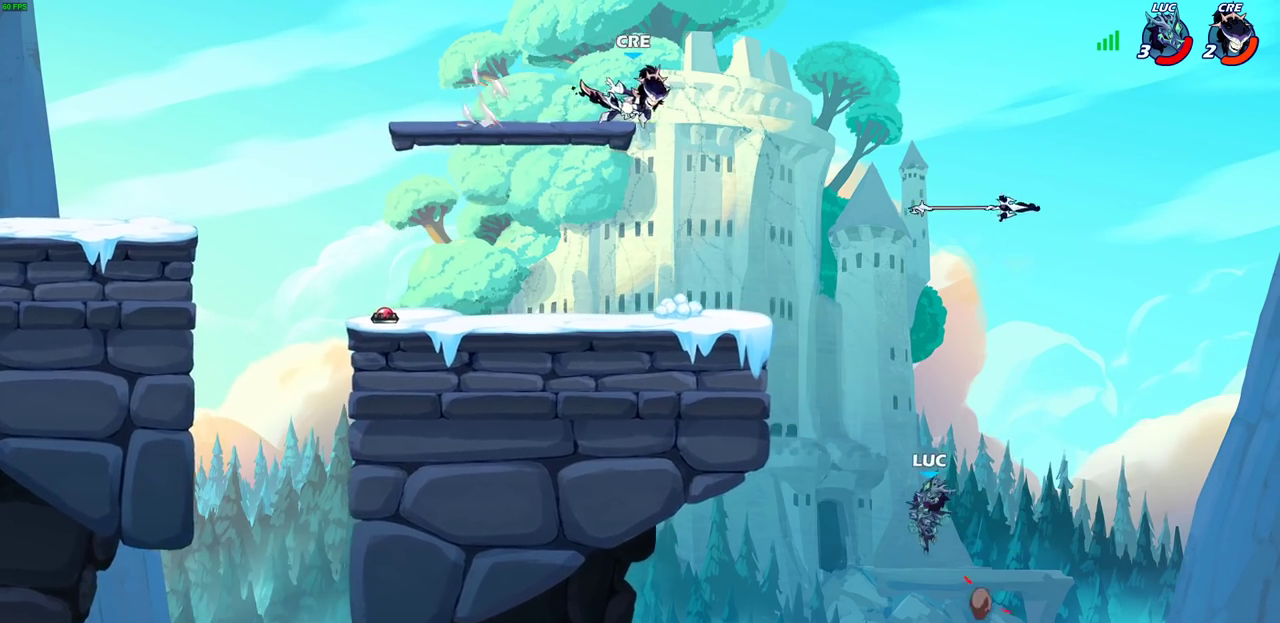
{"dt_ms": 600, "buttons": [], "left_stick": "right", "right_stick": "center", "events": [[33, "CROSS", "up"], [550, "left_stick", "right"]]}
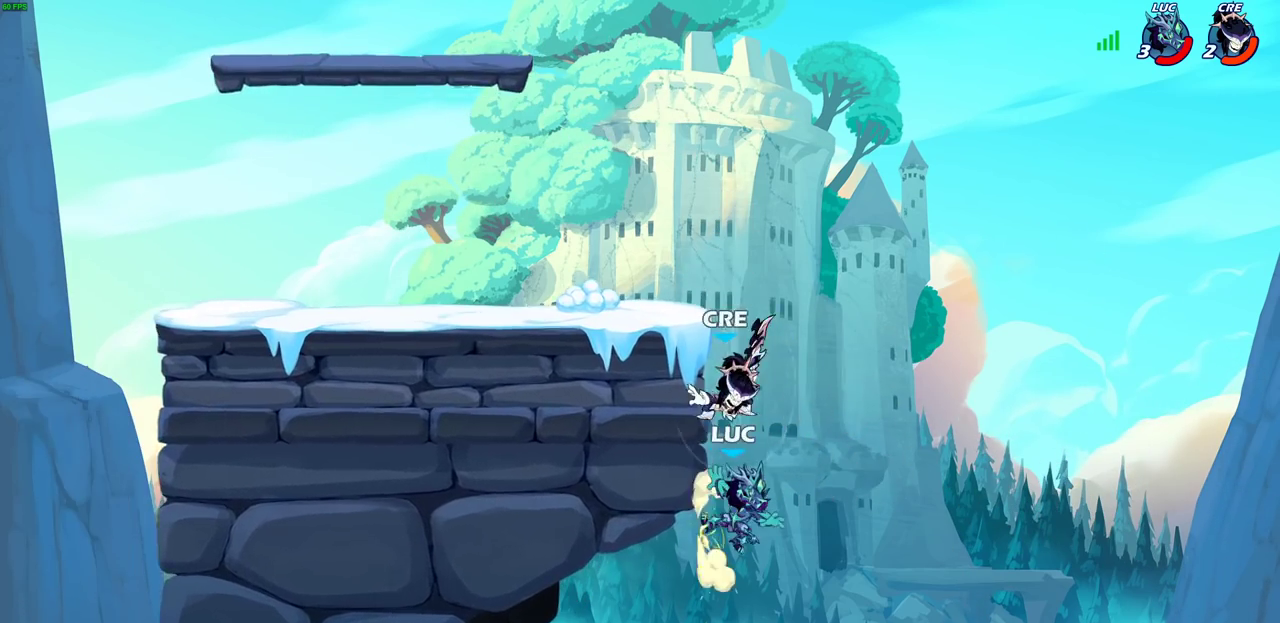
{"dt_ms": 400, "buttons": ["CROSS"], "left_stick": "left", "right_stick": "center", "events": [[33, "left_stick", "down-right"], [67, "R2", "down"], [267, "left_stick", "up-left"], [300, "R2", "up"], [367, "CROSS", "down"], [367, "left_stick", "left"]]}
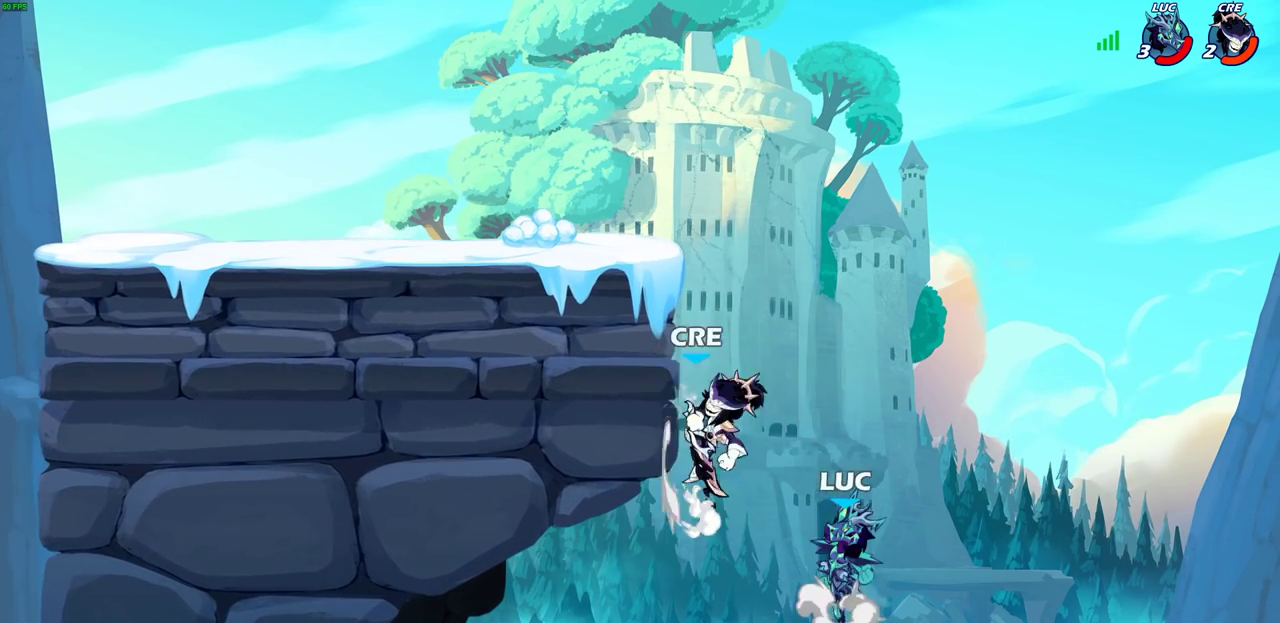
{"dt_ms": 700, "buttons": [], "left_stick": "down-left", "right_stick": "center", "events": [[67, "CIRCLE", "down"], [100, "CROSS", "up"], [117, "left_stick", "up-left"], [200, "CIRCLE", "up"], [417, "left_stick", "left"], [617, "left_stick", "down-left"]]}
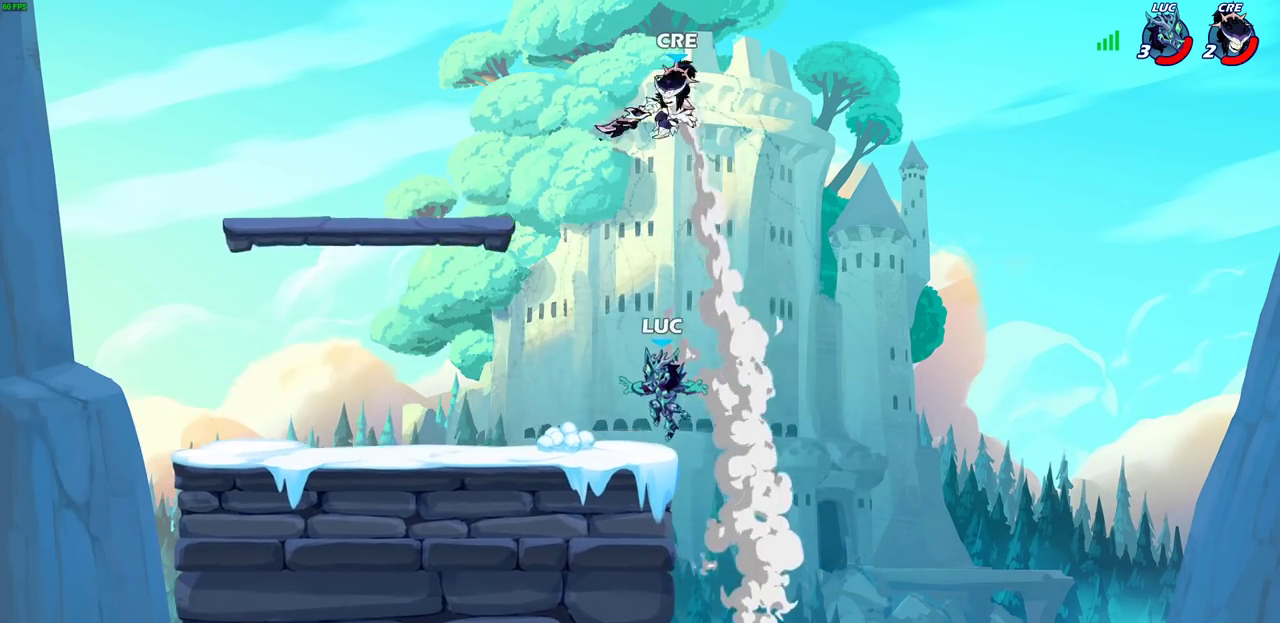
{"dt_ms": 300, "buttons": ["CIRCLE"], "left_stick": "up-left", "right_stick": "center"}
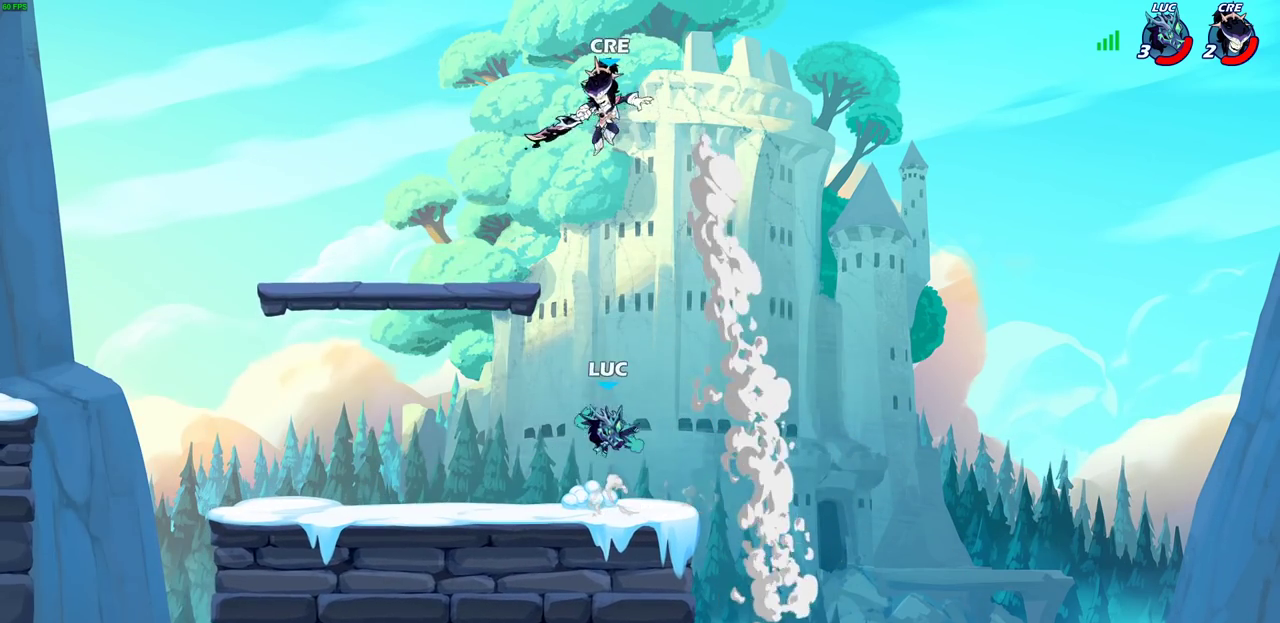
{"dt_ms": 500, "buttons": [], "left_stick": "left", "right_stick": "center"}
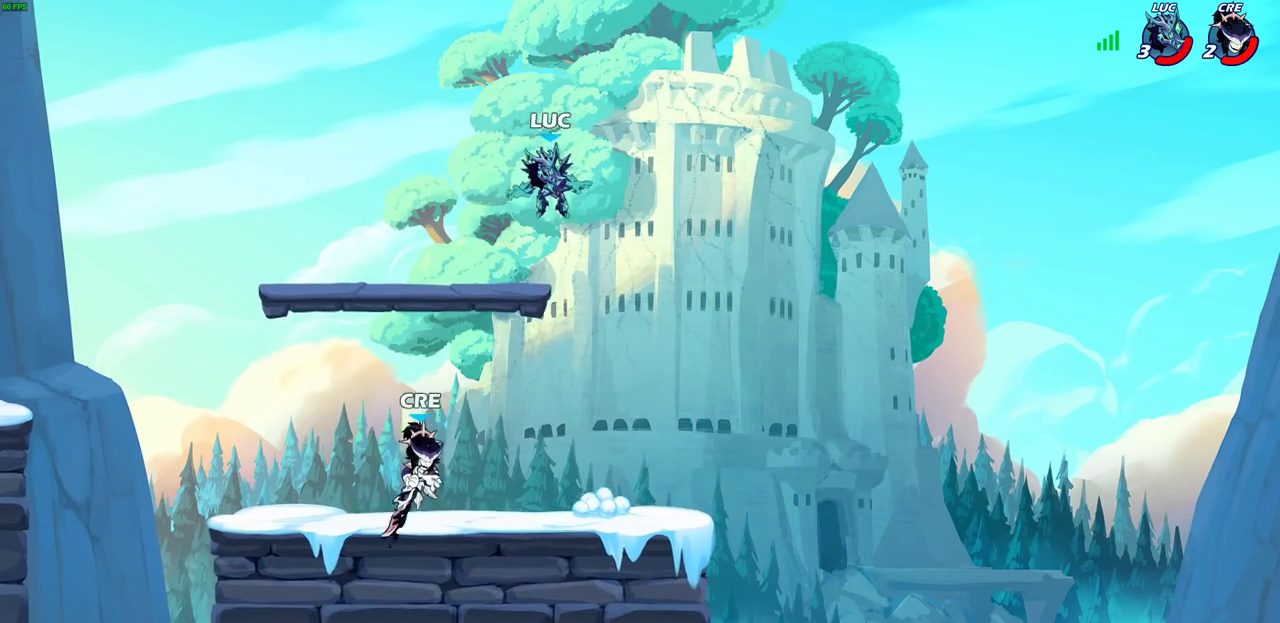
{"dt_ms": 300, "buttons": [], "left_stick": "up-left", "right_stick": "center", "events": [[50, "left_stick", "down-left"], [133, "CROSS", "down"], [217, "left_stick", "left"], [283, "left_stick", "up-left"], [300, "CROSS", "up"]]}
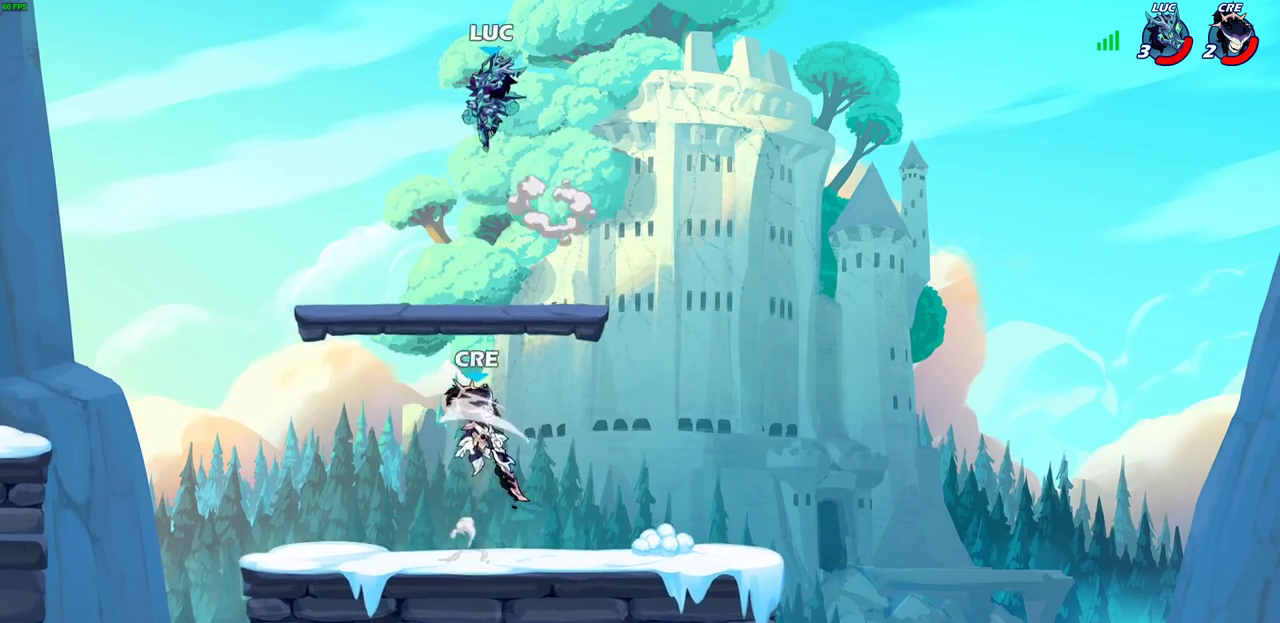
{"dt_ms": 900, "buttons": ["CROSS"], "left_stick": "left", "right_stick": "center", "events": [[67, "left_stick", "down-left"], [117, "left_stick", "down"], [233, "left_stick", "down-right"], [383, "left_stick", "down"], [433, "left_stick", "down-left"], [483, "left_stick", "left"], [583, "left_stick", "down-left"], [633, "SQUARE", "down"], [717, "left_stick", "down"], [733, "SQUARE", "up"], [833, "left_stick", "down-left"], [867, "CROSS", "down"], [883, "left_stick", "left"]]}
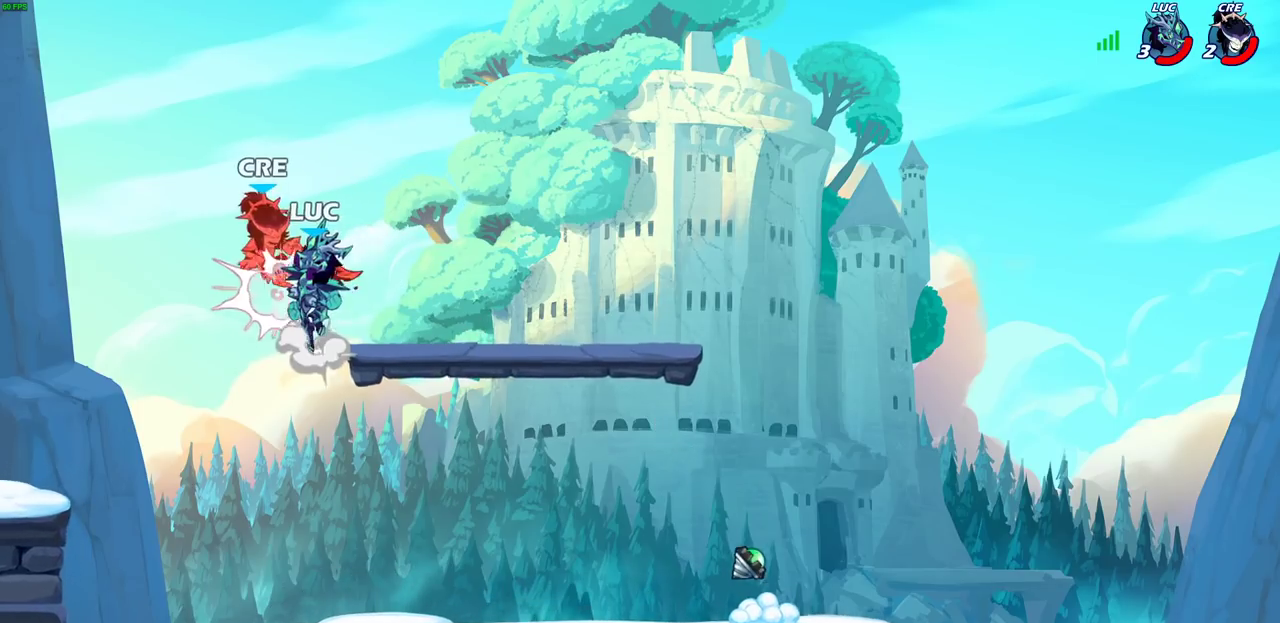
{"dt_ms": 300, "buttons": [], "left_stick": "center", "right_stick": "center", "events": [[33, "CIRCLE", "down"], [33, "CROSS", "up"], [33, "left_stick", "up-left"], [100, "left_stick", "center"], [133, "CIRCLE", "up"]]}
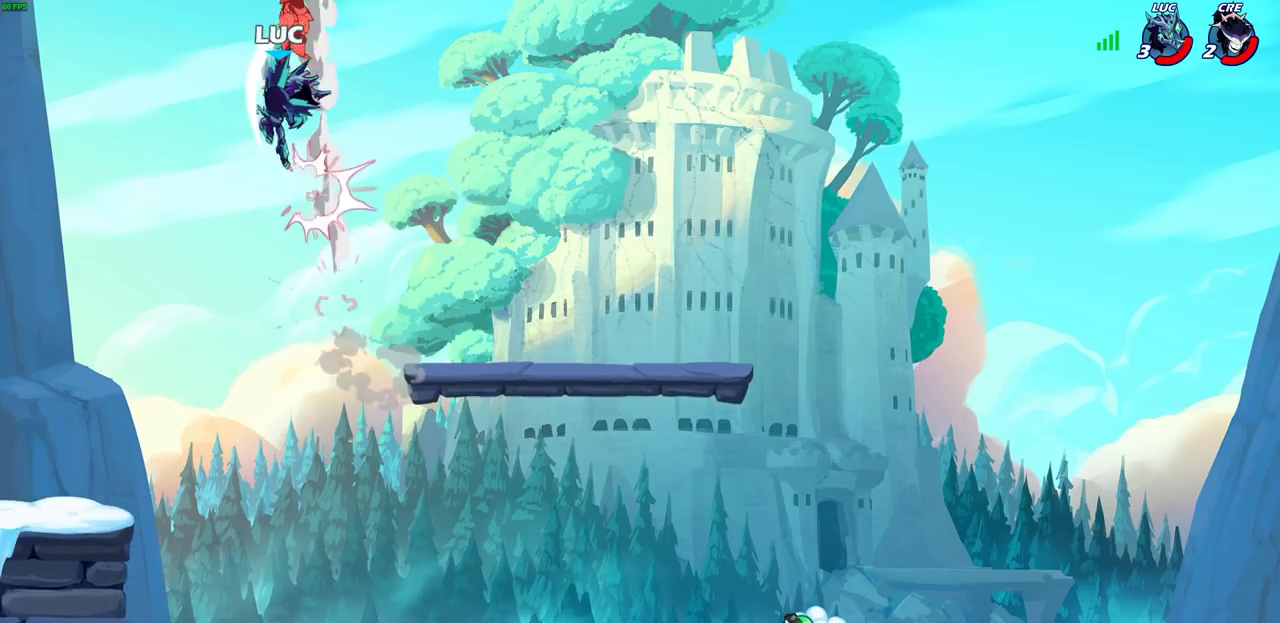
{"dt_ms": 500, "buttons": [], "left_stick": "up-left", "right_stick": "center", "events": [[150, "left_stick", "up-left"], [317, "CROSS", "down"], [483, "CROSS", "up"]]}
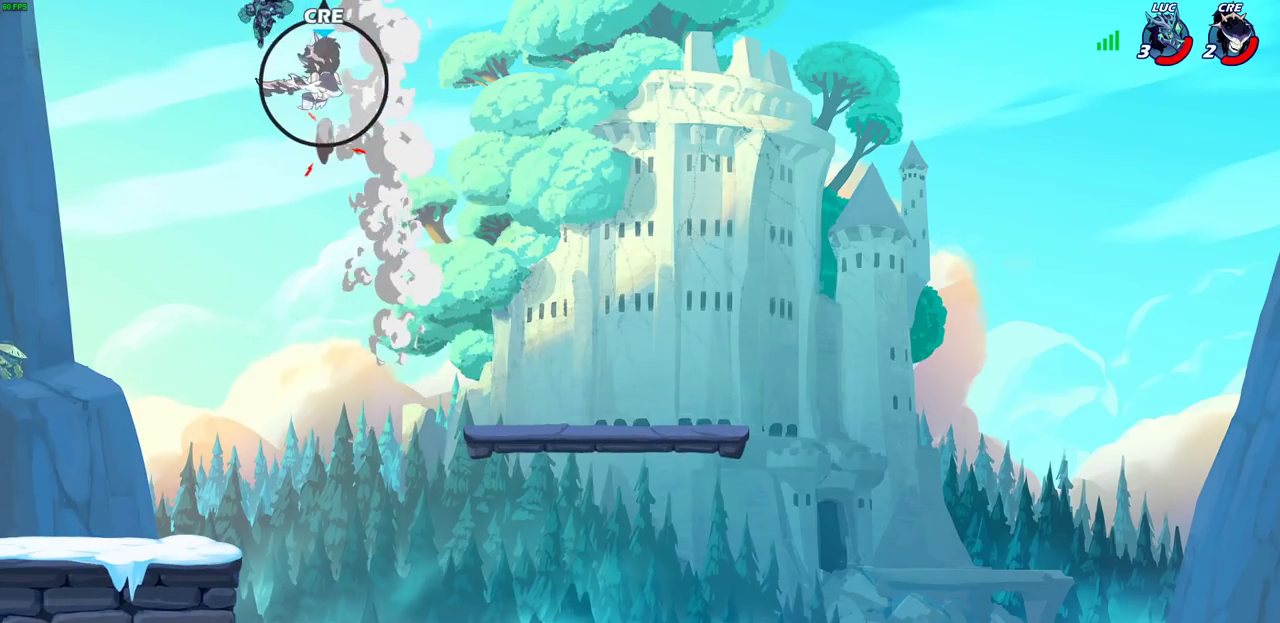
{"dt_ms": 500, "buttons": [], "left_stick": "center", "right_stick": "center", "events": [[17, "left_stick", "center"], [100, "left_stick", "right"], [117, "R2", "down"], [150, "CIRCLE", "down"], [300, "left_stick", "center"], [367, "CIRCLE", "up"], [367, "R2", "up"]]}
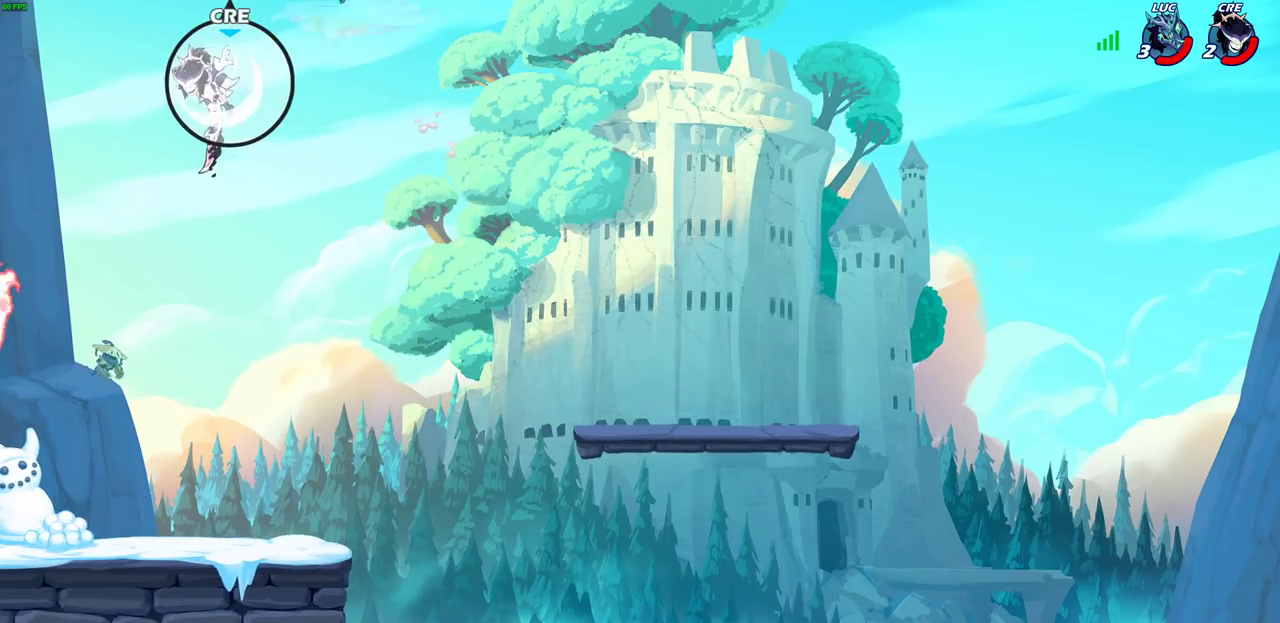
{"dt_ms": 300, "buttons": [], "left_stick": "center", "right_stick": "center", "events": []}
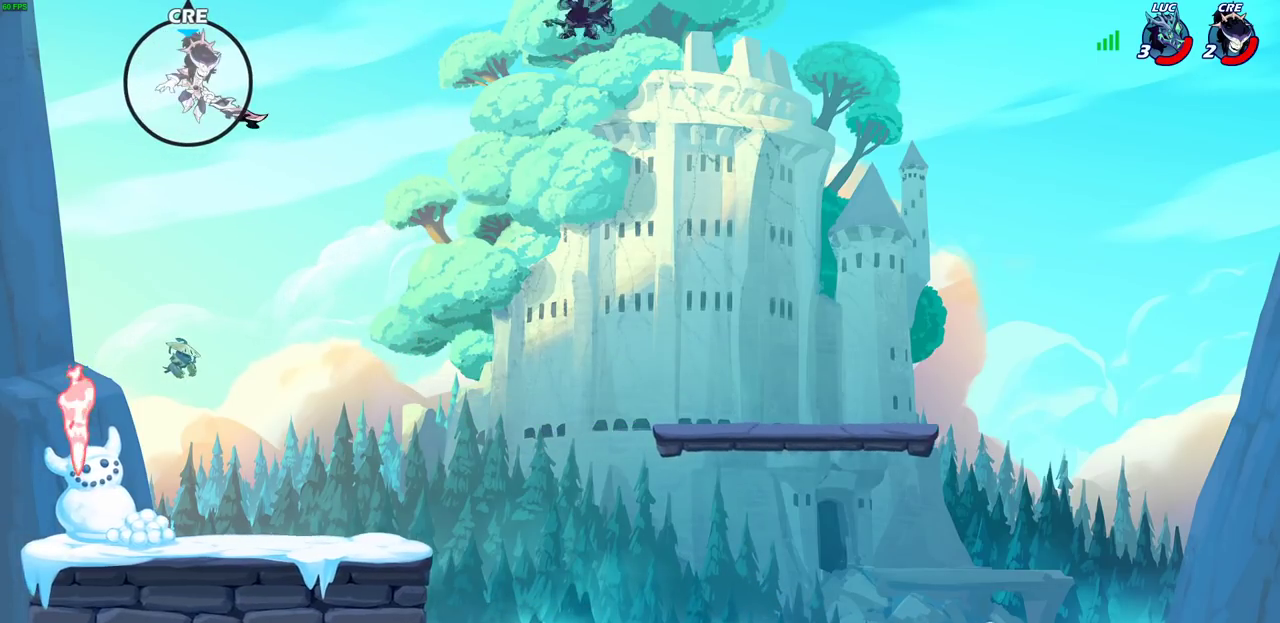
{"dt_ms": 700, "buttons": [], "left_stick": "down-right", "right_stick": "center", "events": [[83, "left_stick", "right"], [150, "left_stick", "down-right"], [400, "left_stick", "right"], [650, "left_stick", "down-right"]]}
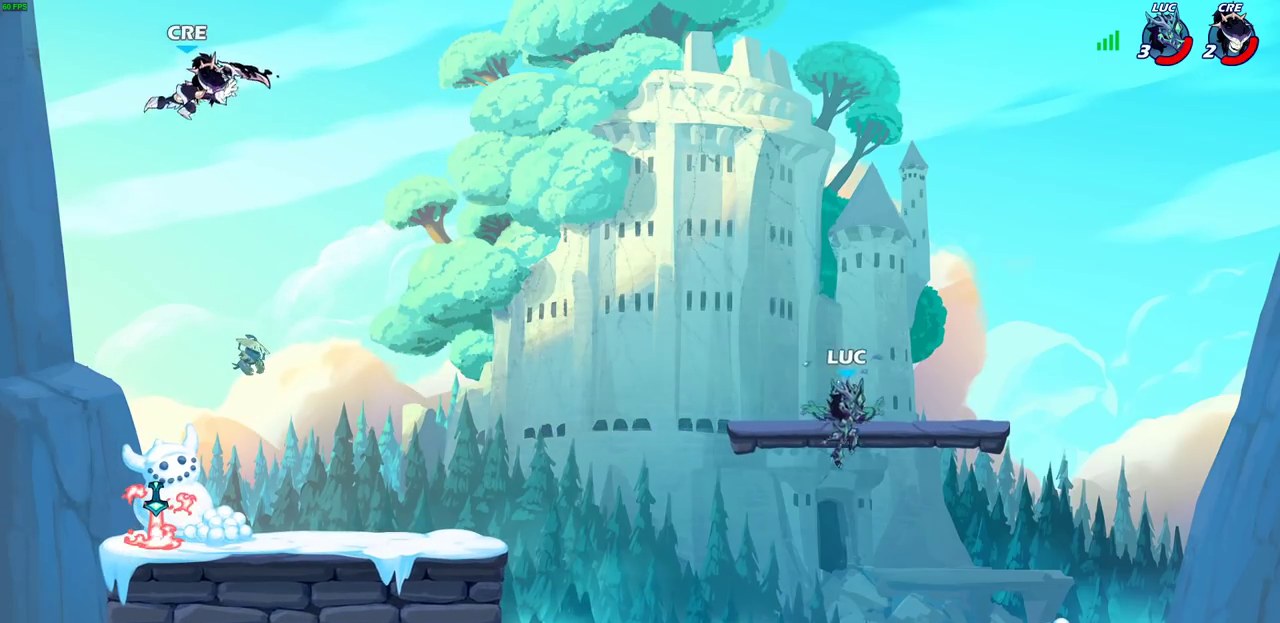
{"dt_ms": 500, "buttons": [], "left_stick": "left", "right_stick": "center", "events": [[150, "left_stick", "right"], [450, "left_stick", "left"]]}
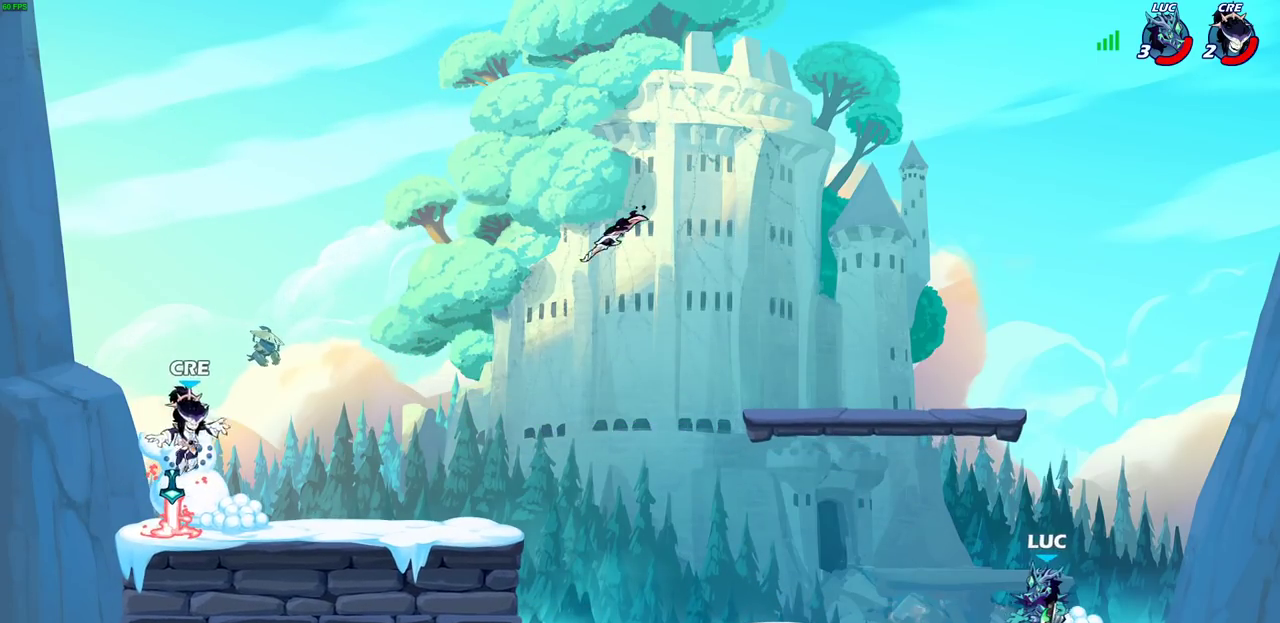
{"dt_ms": 500, "buttons": [], "left_stick": "center", "right_stick": "center", "events": [[133, "R2", "down"], [150, "left_stick", "up-left"], [183, "CIRCLE", "down"], [233, "R2", "up"], [250, "CIRCLE", "up"], [333, "left_stick", "center"]]}
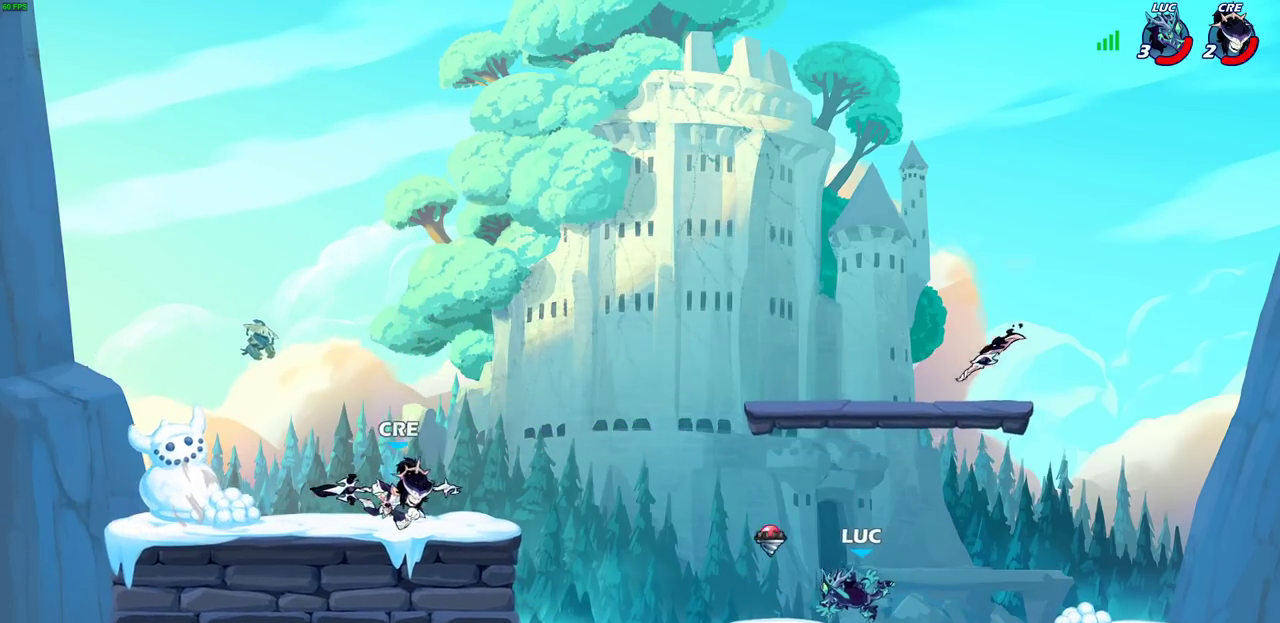
{"dt_ms": 600, "buttons": ["CIRCLE"], "left_stick": "center", "right_stick": "center", "events": [[550, "CROSS", "down"], [600, "CIRCLE", "down"], [600, "CROSS", "up"]]}
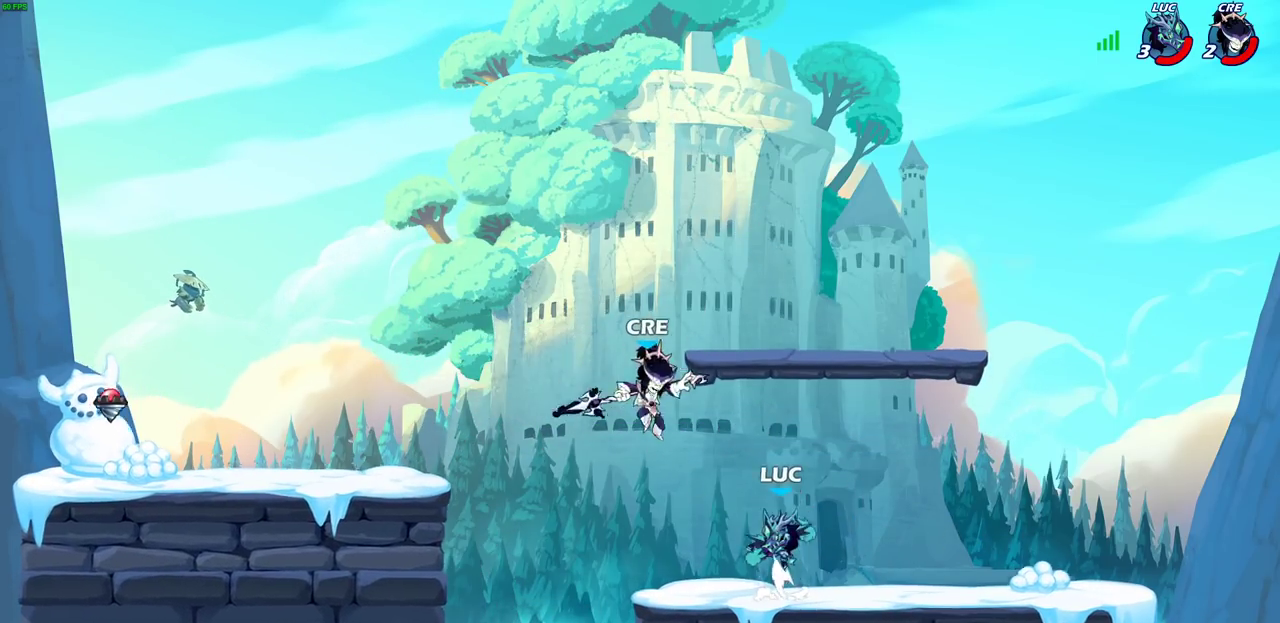
{"dt_ms": 400, "buttons": [], "left_stick": "left", "right_stick": "center", "events": [[83, "CIRCLE", "up"], [150, "left_stick", "left"]]}
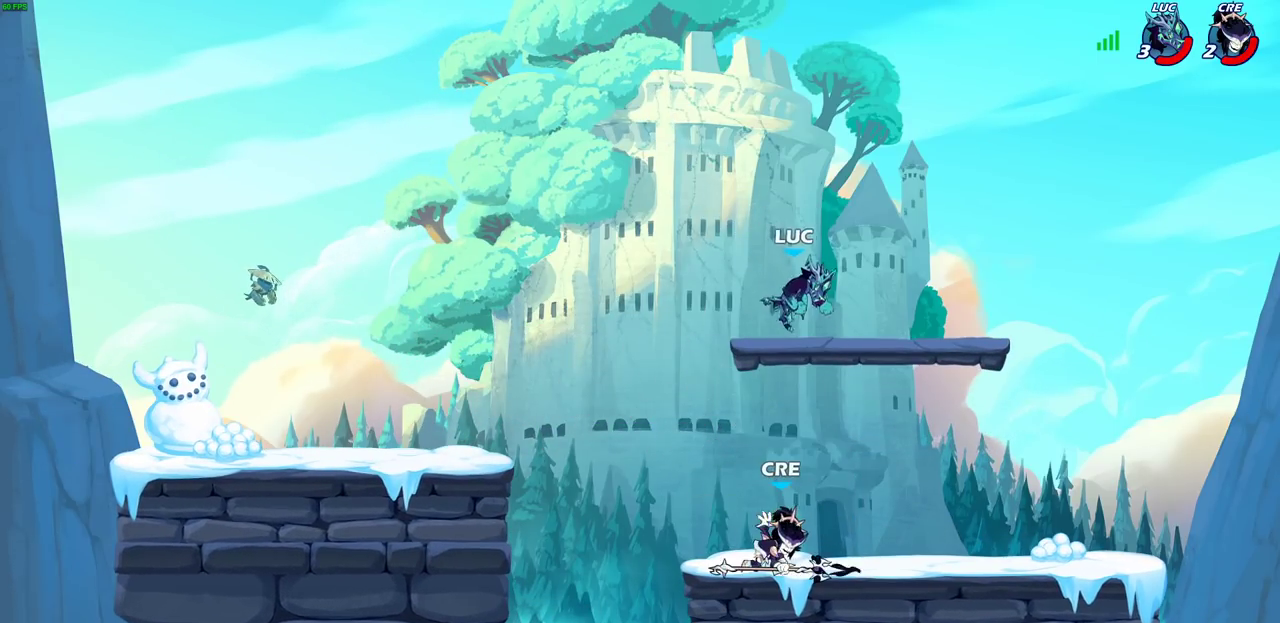
{"dt_ms": 700, "buttons": [], "left_stick": "down-left", "right_stick": "center", "events": [[50, "left_stick", "up-left"], [167, "left_stick", "down-right"], [250, "left_stick", "down"], [333, "left_stick", "down-left"], [500, "left_stick", "left"], [667, "left_stick", "down-left"]]}